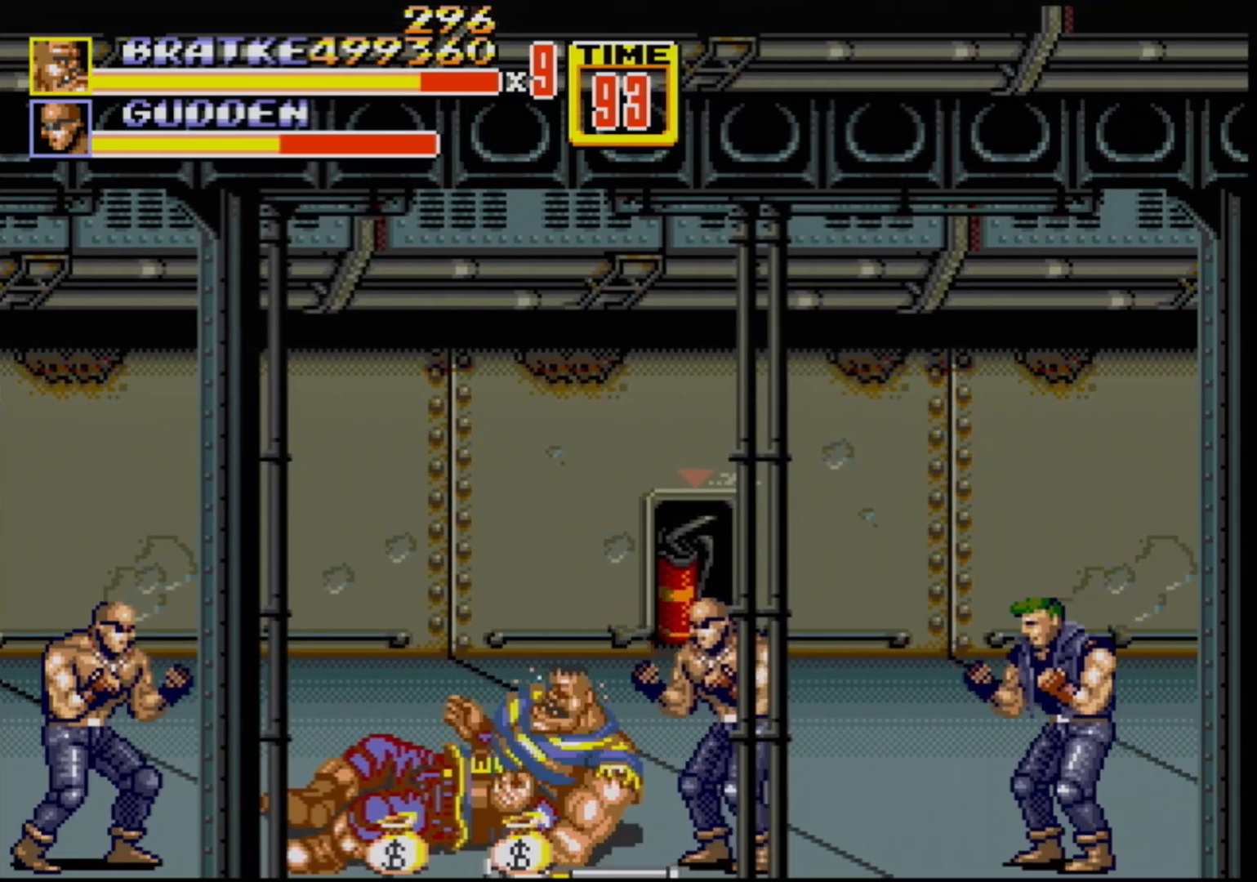
Gameplay with a controller (Xbox layout); each line is a JSON object with the inputs held at the frame after it. "events" lists button and stick changes between this image and that frame as [ms after this image, input, new state], when the widget could be followed in between. Not read: L1 L2 L3 R1 R2 R3.
{"buttons": ["B"], "events": [[367, "B", "down"]]}
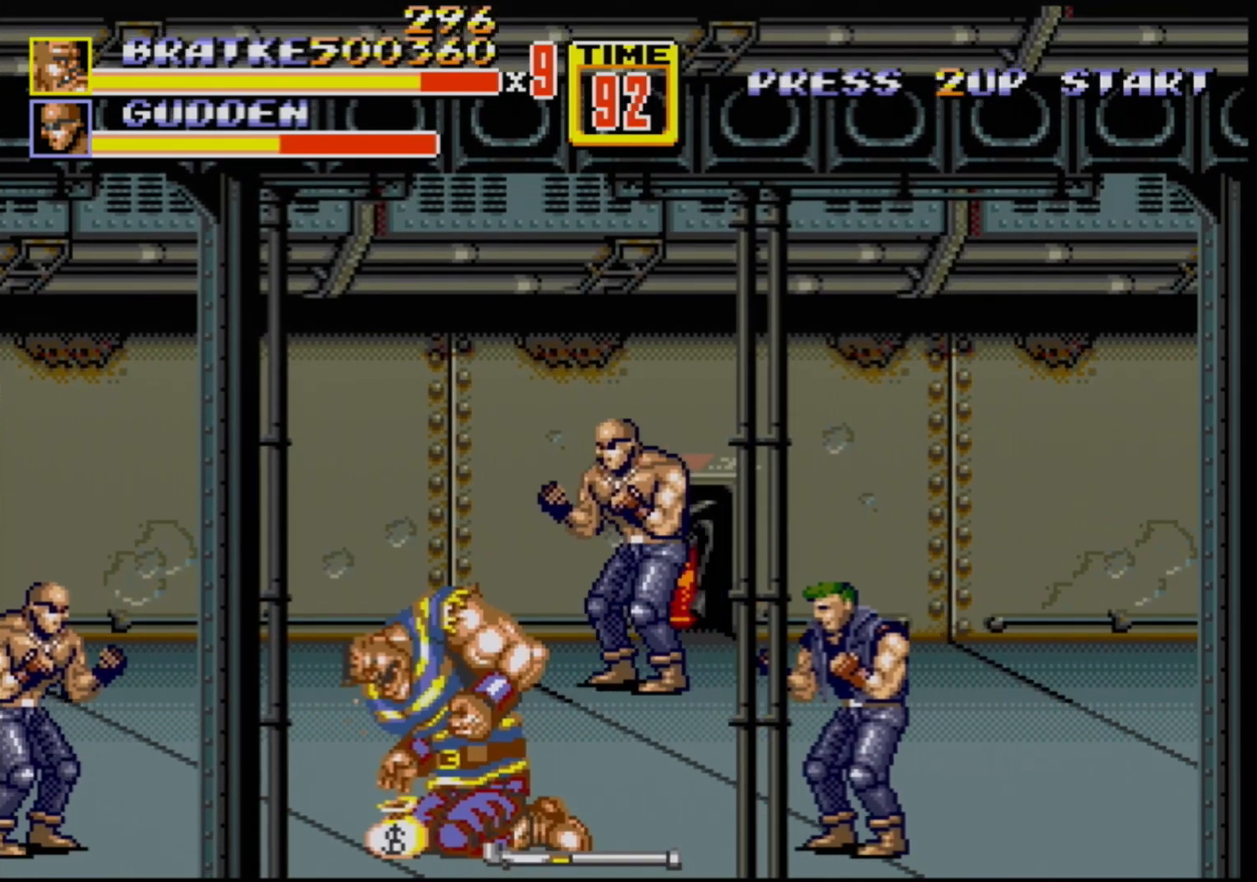
{"buttons": ["B", "DPAD_LEFT"], "events": [[33, "B", "up"], [150, "B", "down"], [267, "B", "up"], [367, "DPAD_LEFT", "down"], [400, "DPAD_LEFT", "up"], [467, "DPAD_LEFT", "down"], [500, "B", "down"]]}
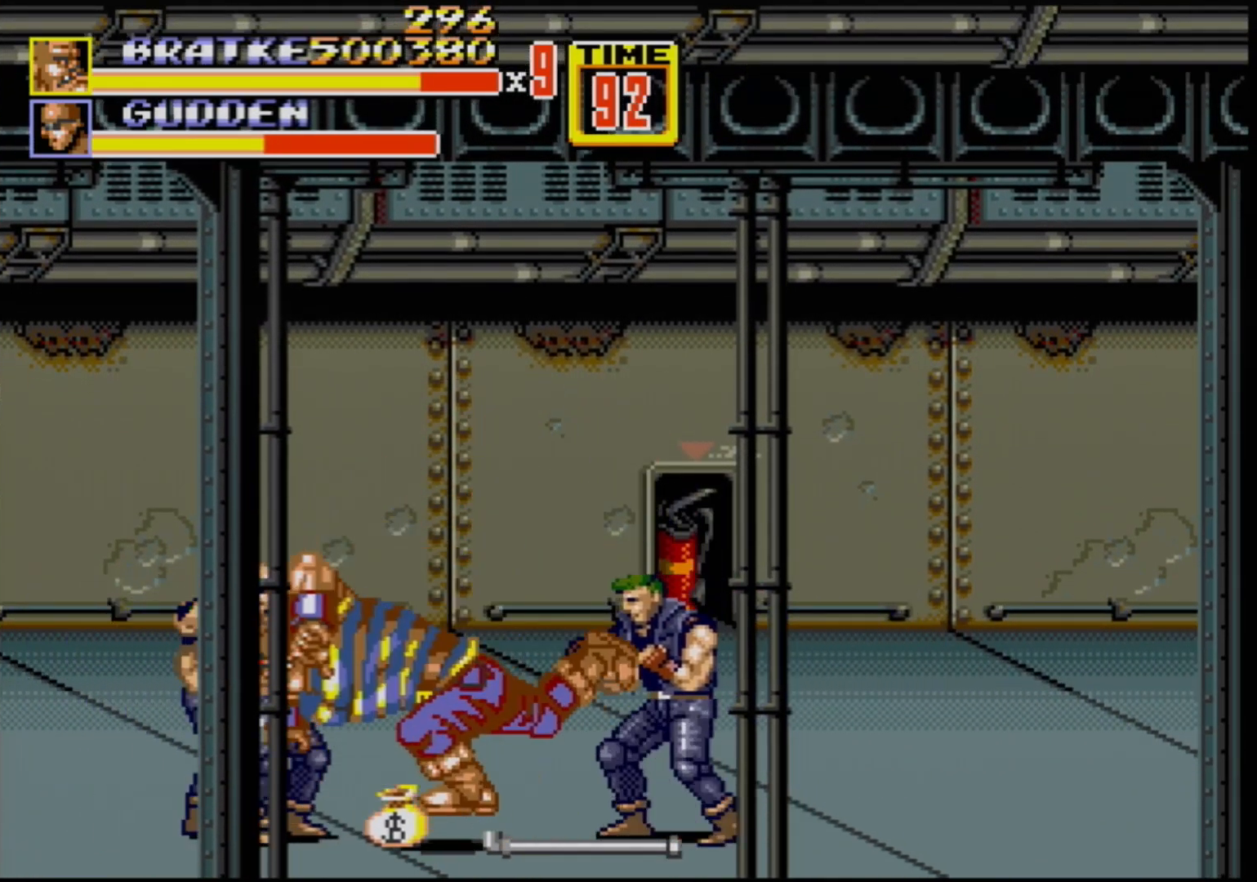
{"buttons": [], "events": [[83, "B", "up"], [83, "DPAD_LEFT", "up"], [100, "B", "down"], [183, "B", "up"]]}
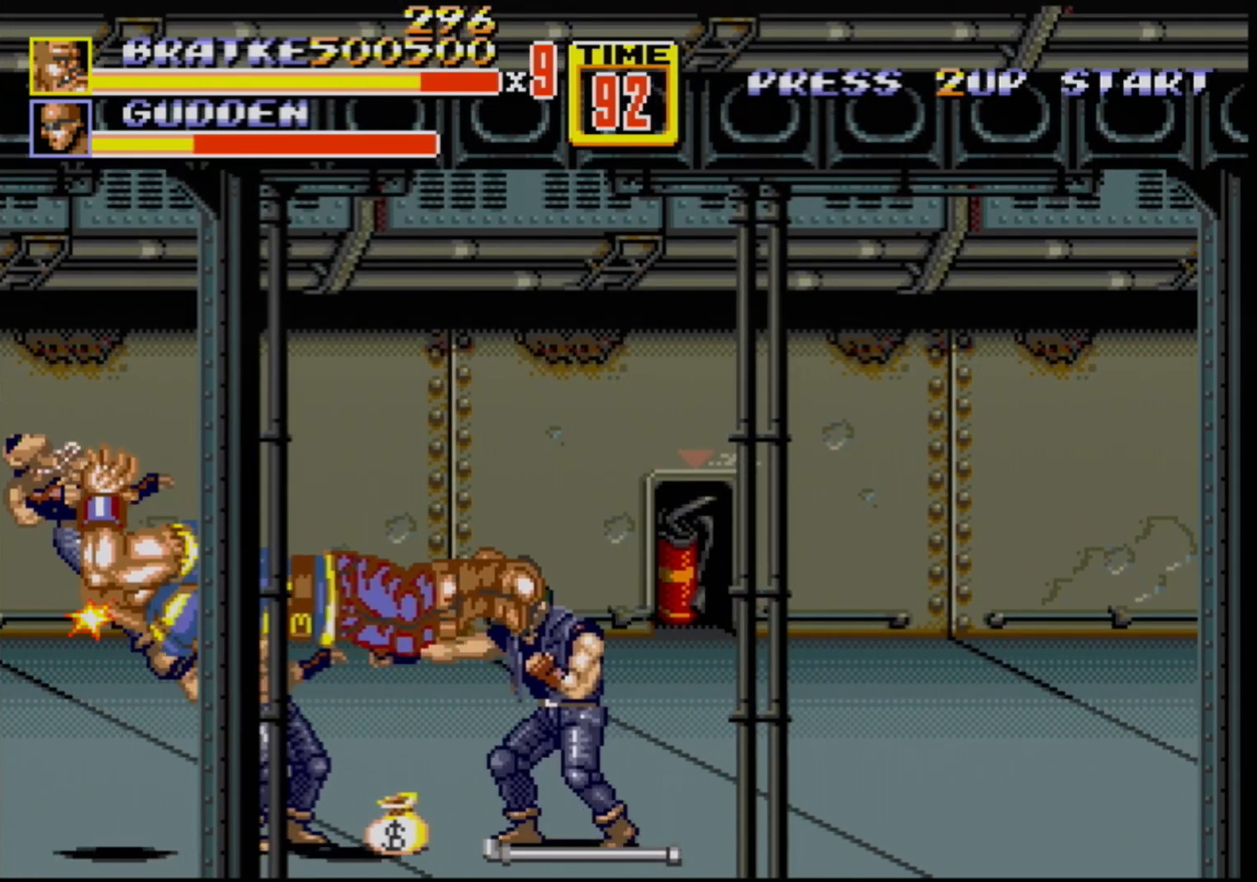
{"buttons": [], "events": []}
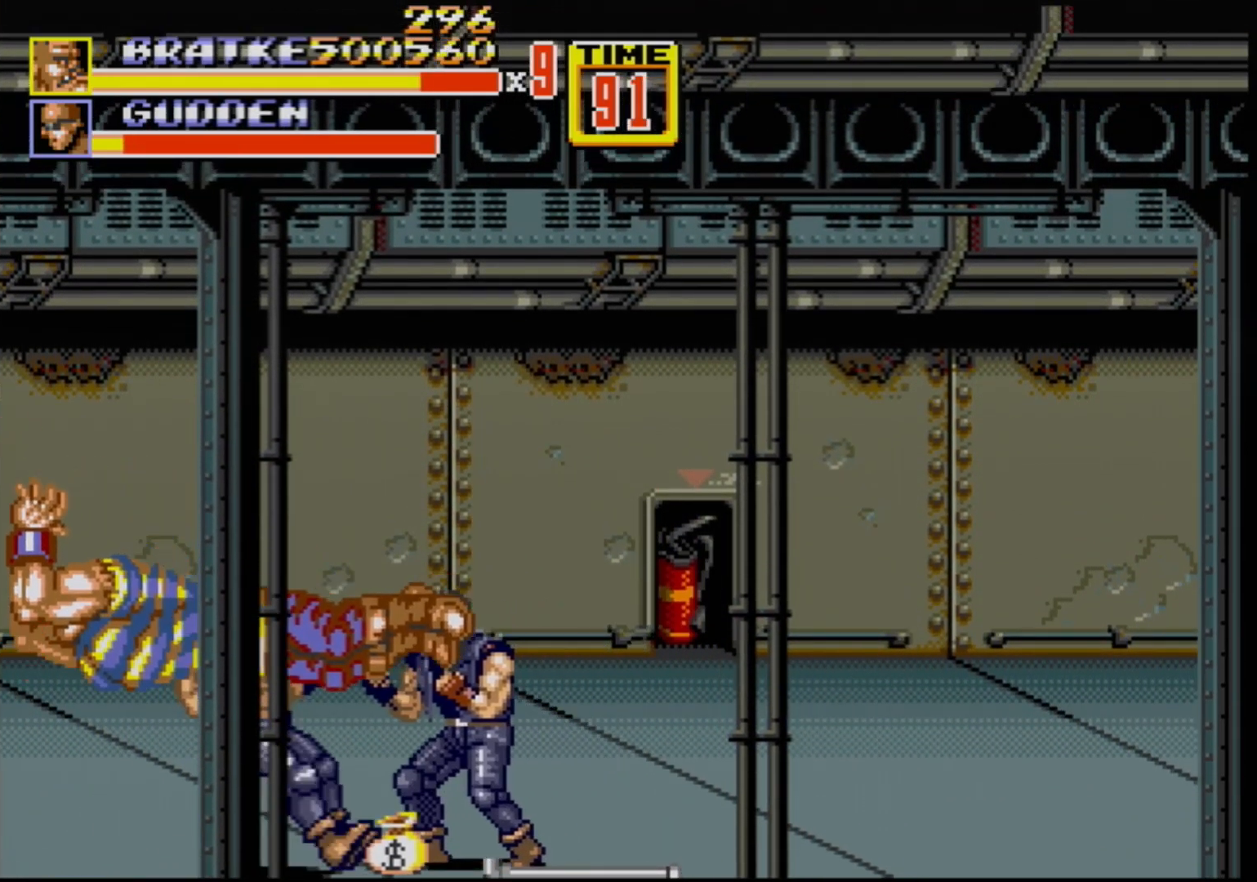
{"buttons": ["B", "DPAD_RIGHT"], "events": [[300, "DPAD_RIGHT", "down"], [383, "B", "down"]]}
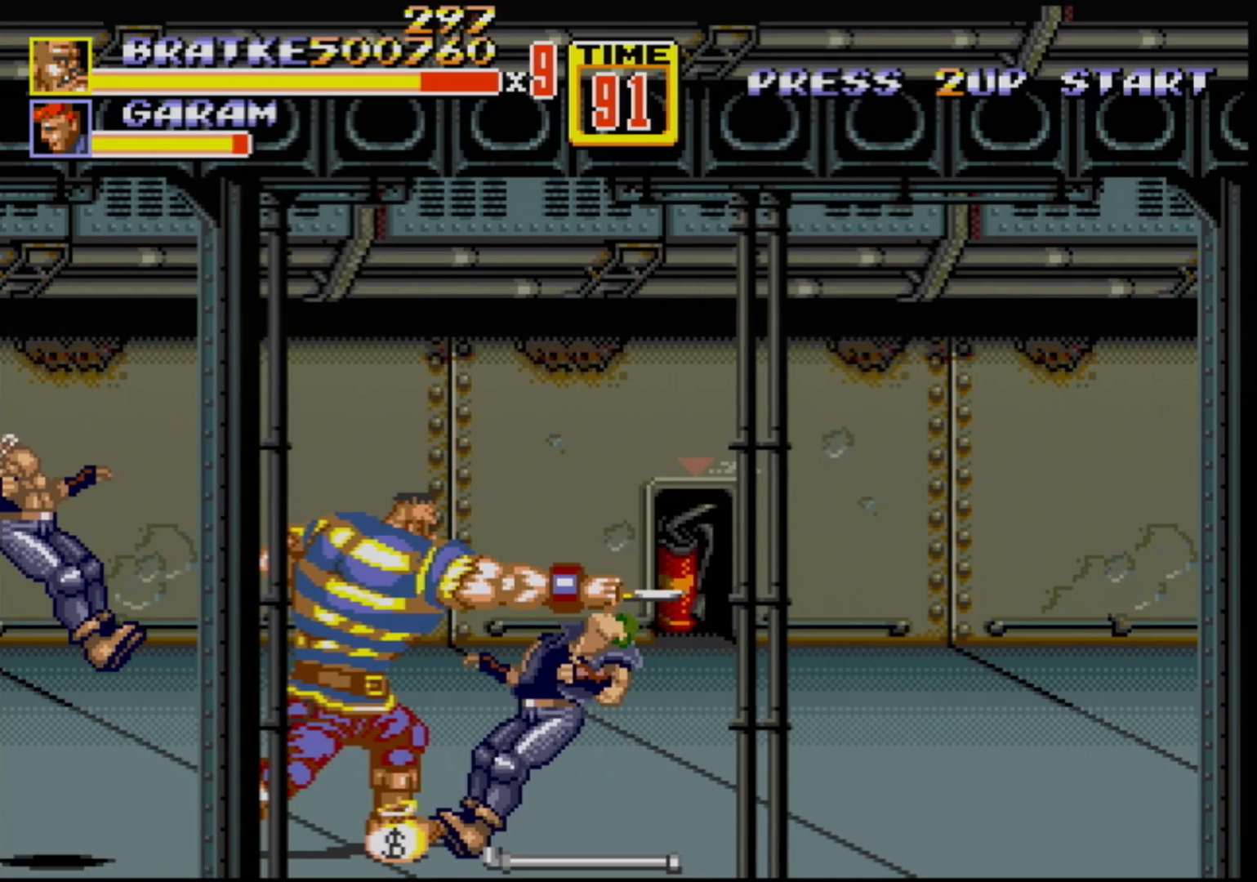
{"buttons": ["DPAD_LEFT"], "events": [[17, "B", "up"], [83, "B", "down"], [267, "DPAD_RIGHT", "up"], [350, "B", "up"], [400, "DPAD_LEFT", "down"]]}
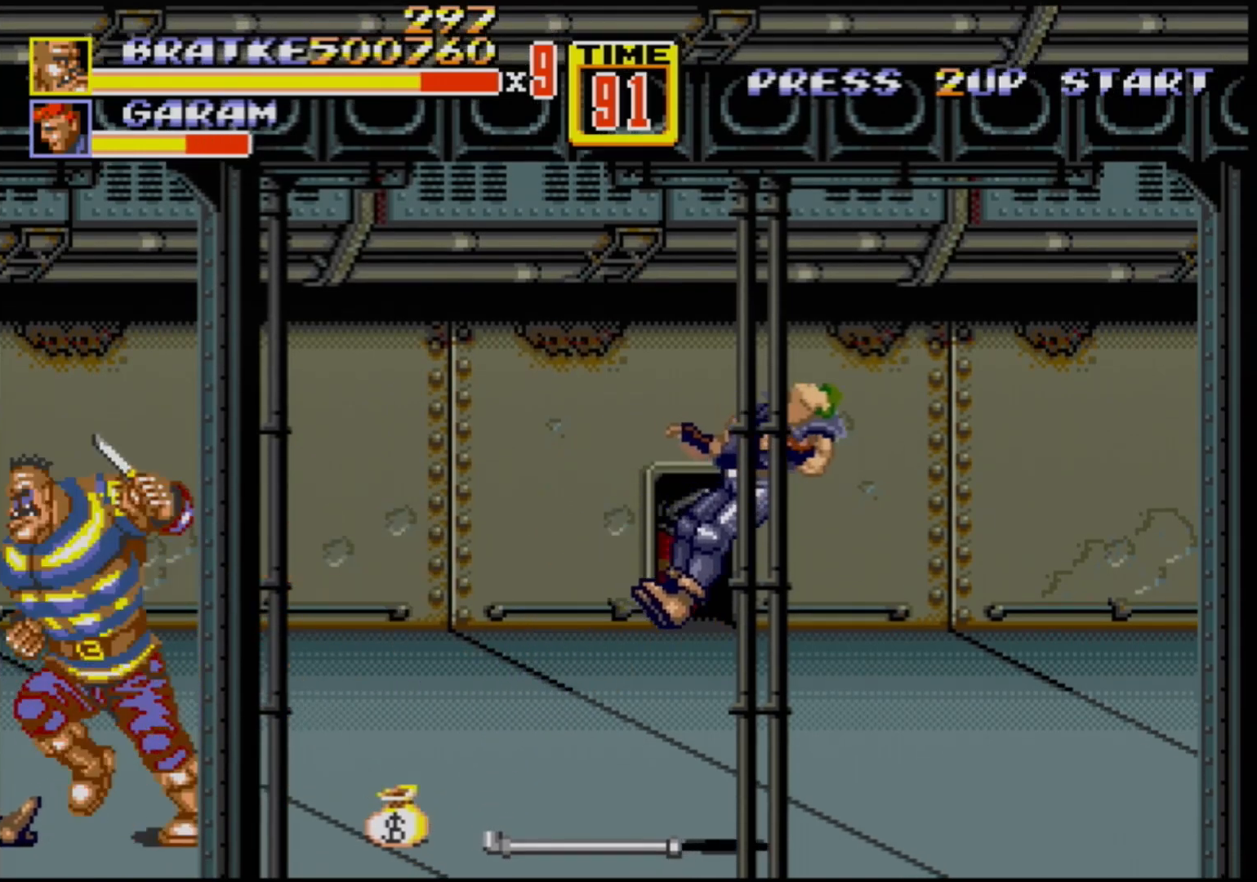
{"buttons": ["B"], "events": [[33, "B", "down"], [133, "B", "up"], [217, "DPAD_LEFT", "up"], [500, "B", "down"]]}
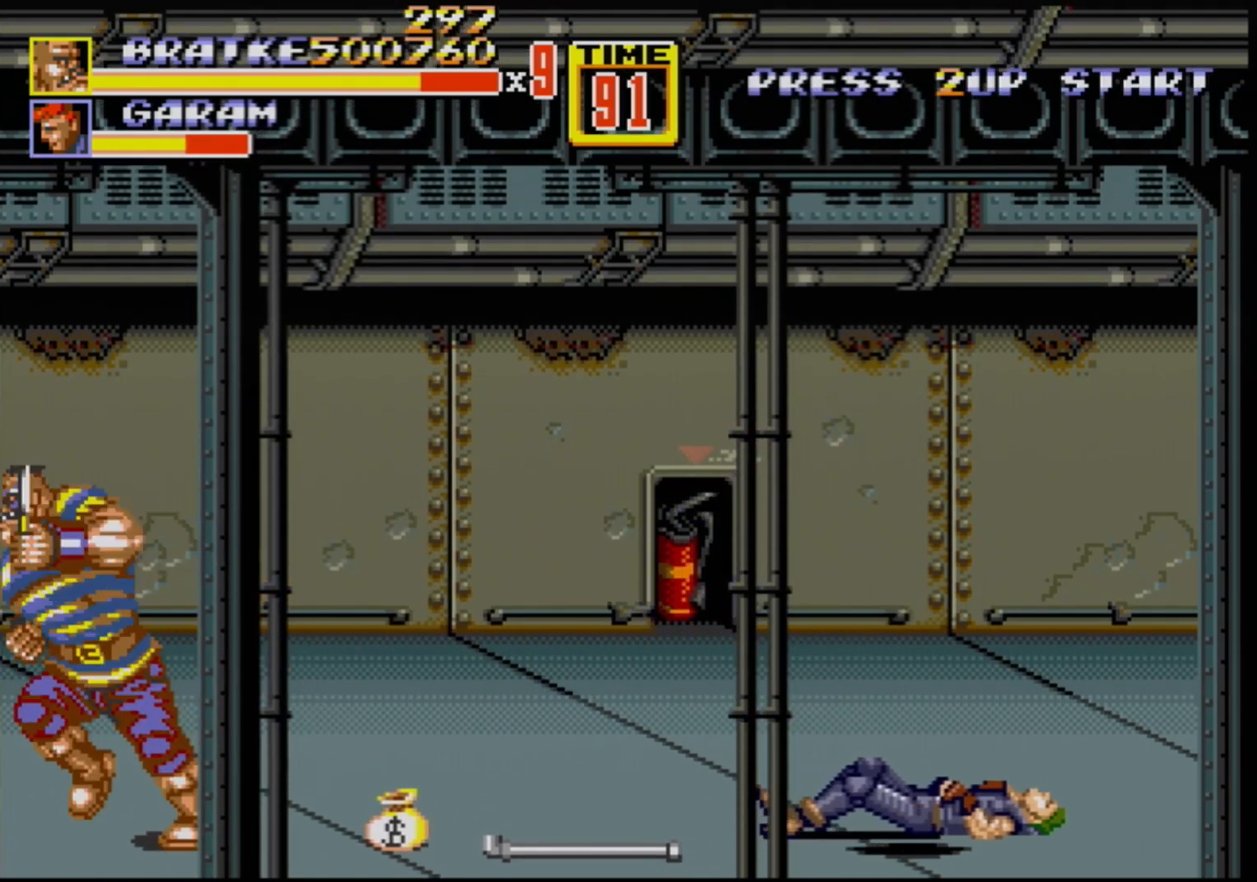
{"buttons": ["B", "DPAD_RIGHT"], "events": [[67, "B", "up"], [133, "B", "down"], [417, "DPAD_RIGHT", "down"]]}
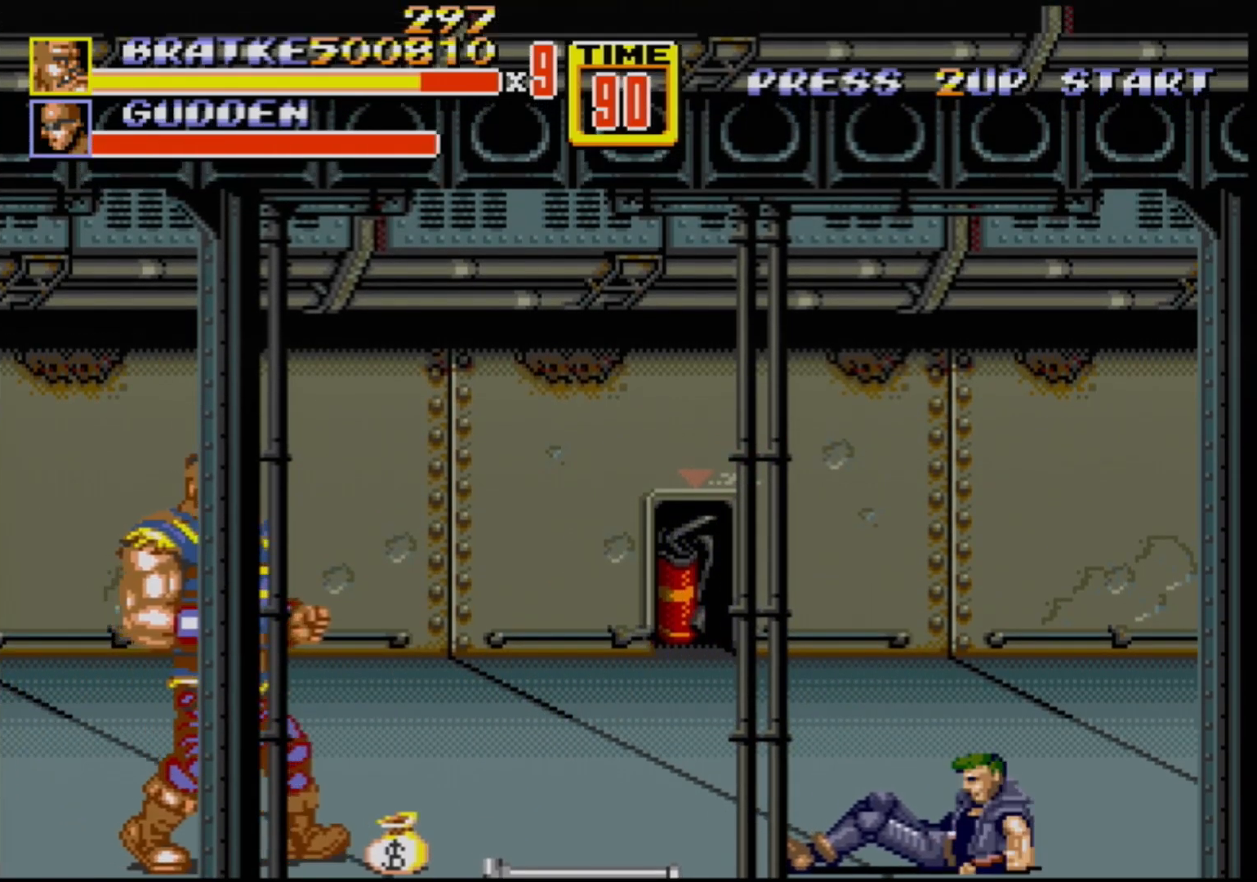
{"buttons": ["DPAD_RIGHT"], "events": [[83, "C", "down"], [150, "DPAD_RIGHT", "up"], [250, "C", "up"], [267, "B", "up"], [367, "DPAD_RIGHT", "down"], [450, "DPAD_RIGHT", "up"], [500, "DPAD_RIGHT", "down"]]}
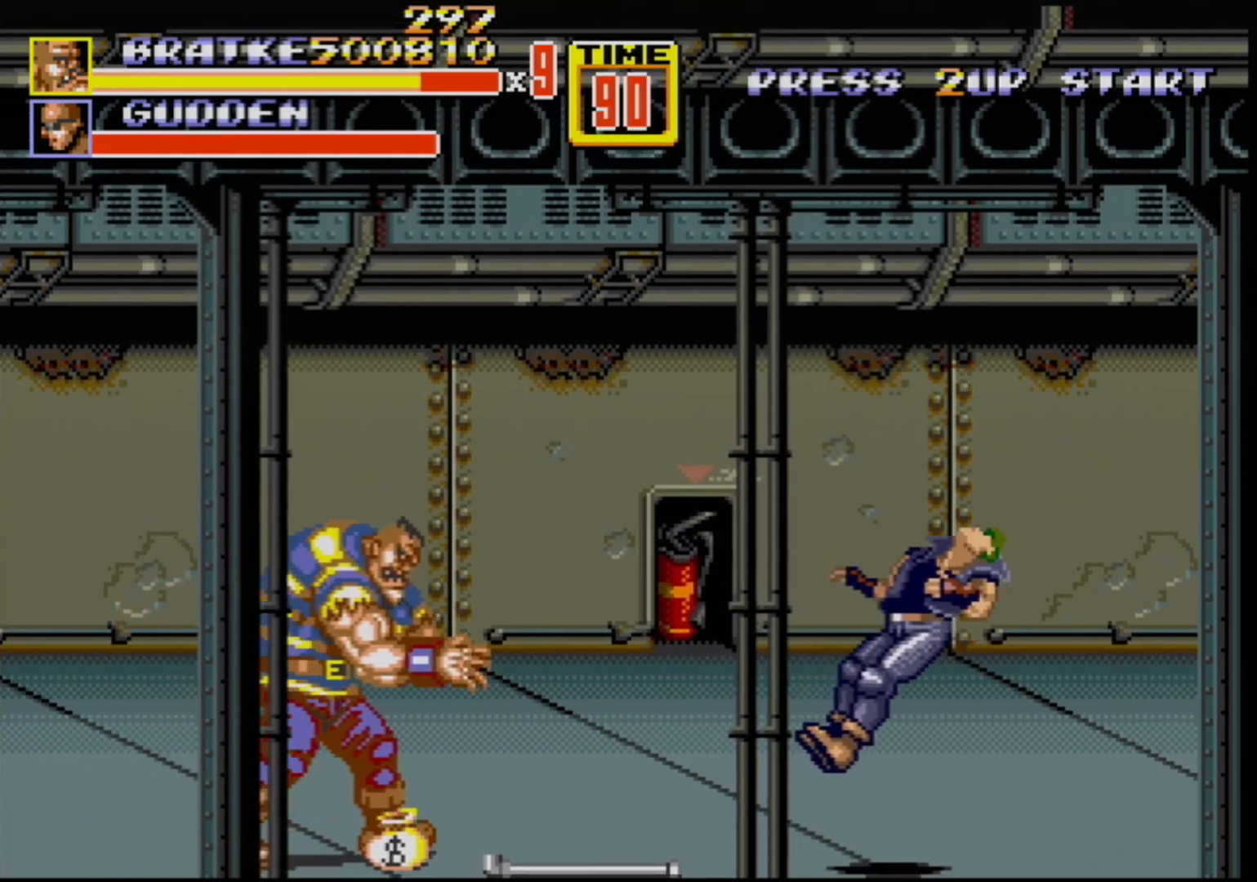
{"buttons": ["DPAD_RIGHT"], "events": [[200, "DPAD_RIGHT", "up"], [333, "B", "down"], [417, "B", "up"], [467, "DPAD_RIGHT", "down"]]}
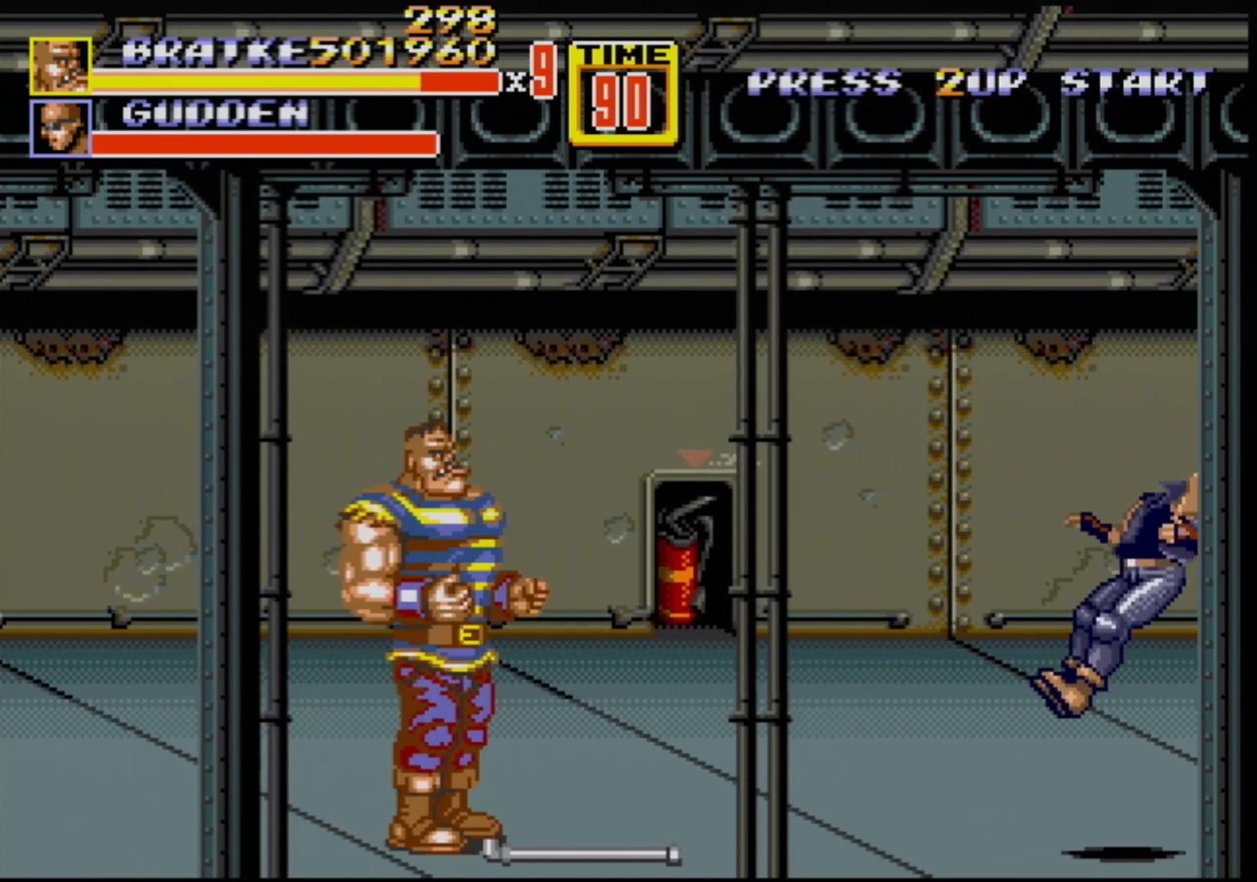
{"buttons": ["DPAD_RIGHT"], "events": [[17, "DPAD_RIGHT", "up"], [117, "DPAD_RIGHT", "down"], [183, "DPAD_RIGHT", "up"], [350, "B", "down"], [417, "B", "up"], [500, "DPAD_RIGHT", "down"]]}
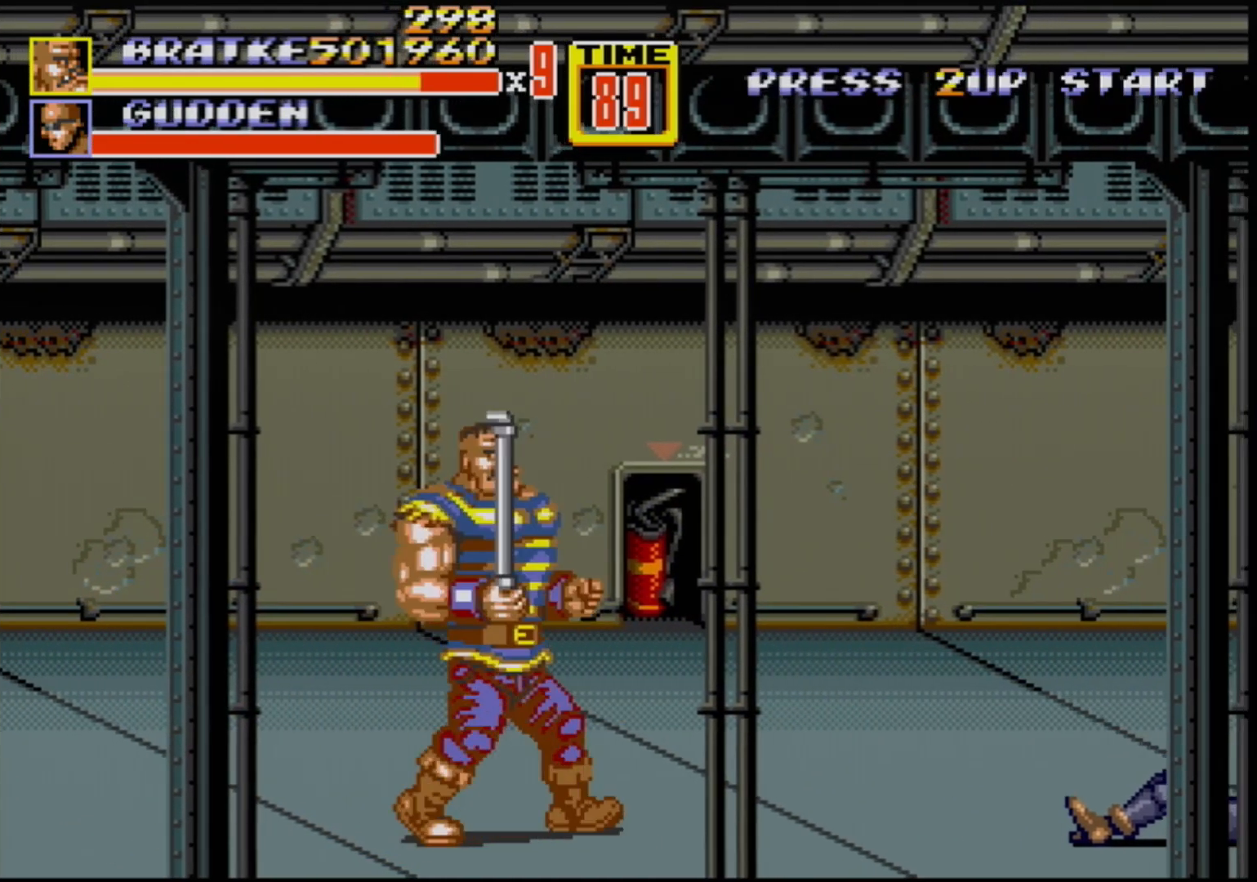
{"buttons": ["B"], "events": [[83, "DPAD_RIGHT", "up"], [150, "DPAD_RIGHT", "down"], [400, "DPAD_RIGHT", "up"], [450, "B", "down"]]}
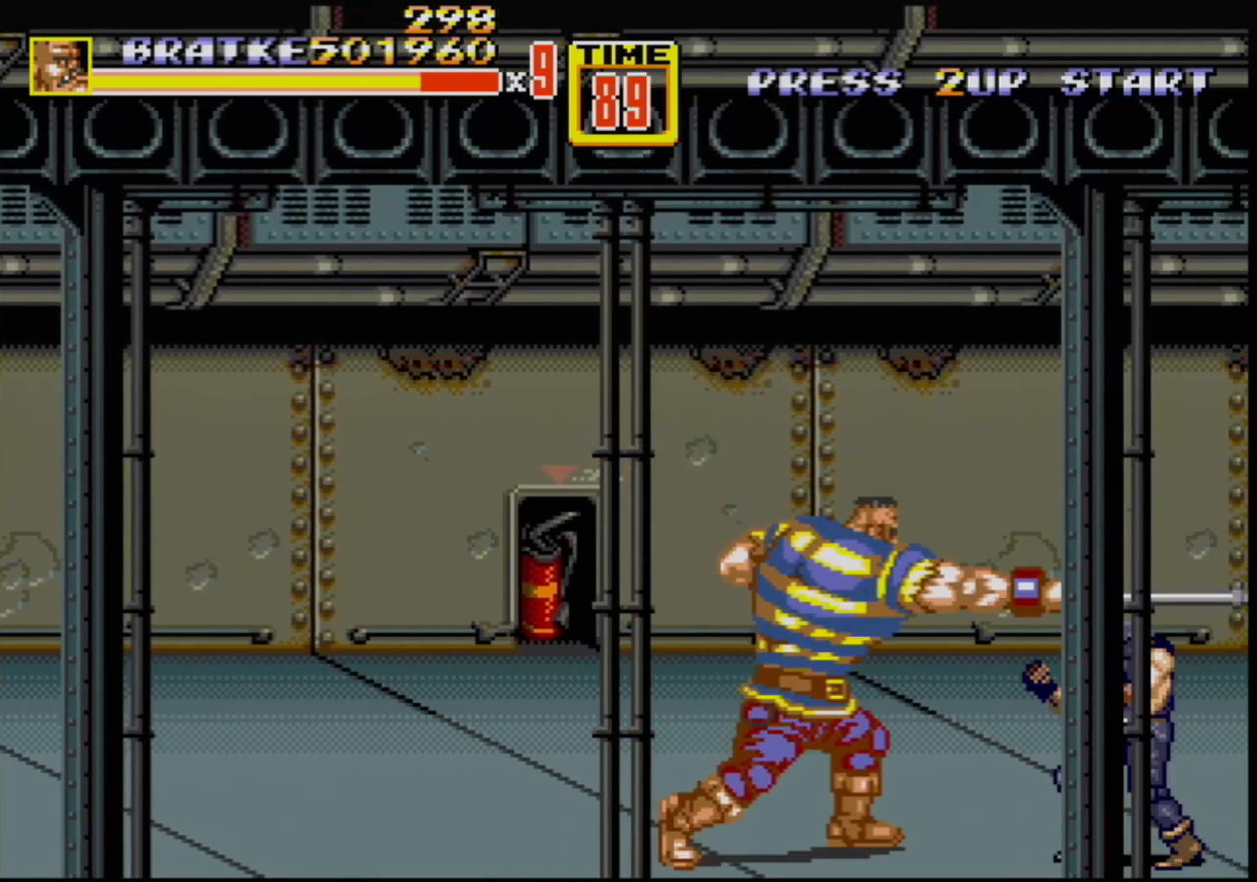
{"buttons": ["B", "DPAD_UP", "DPAD_LEFT"], "events": [[17, "B", "up"], [67, "B", "down"], [333, "DPAD_LEFT", "down"], [350, "DPAD_UP", "down"]]}
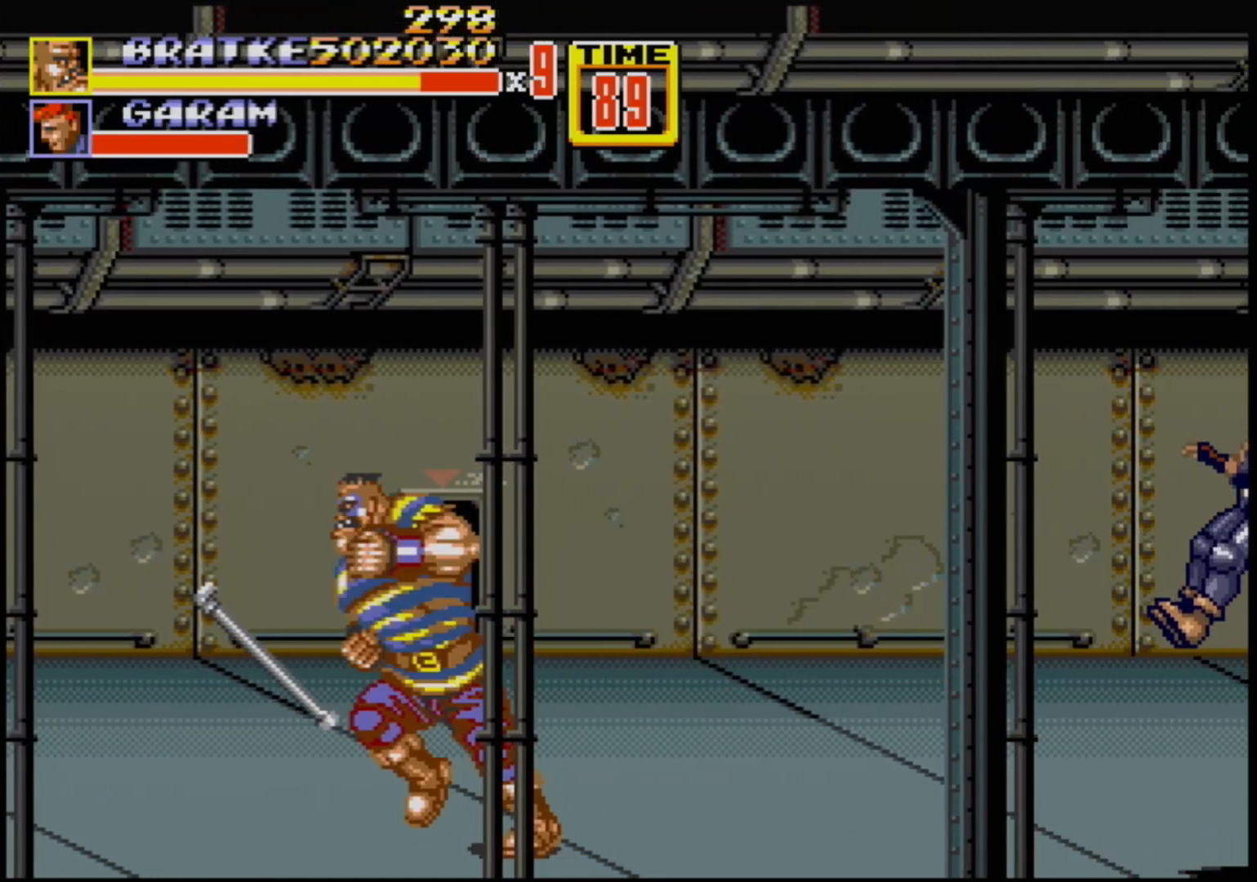
{"buttons": ["DPAD_UP", "DPAD_RIGHT"], "events": [[17, "C", "down"], [67, "DPAD_UP", "up"], [117, "DPAD_LEFT", "up"], [133, "B", "up"], [133, "C", "up"], [250, "DPAD_RIGHT", "down"], [250, "DPAD_UP", "down"]]}
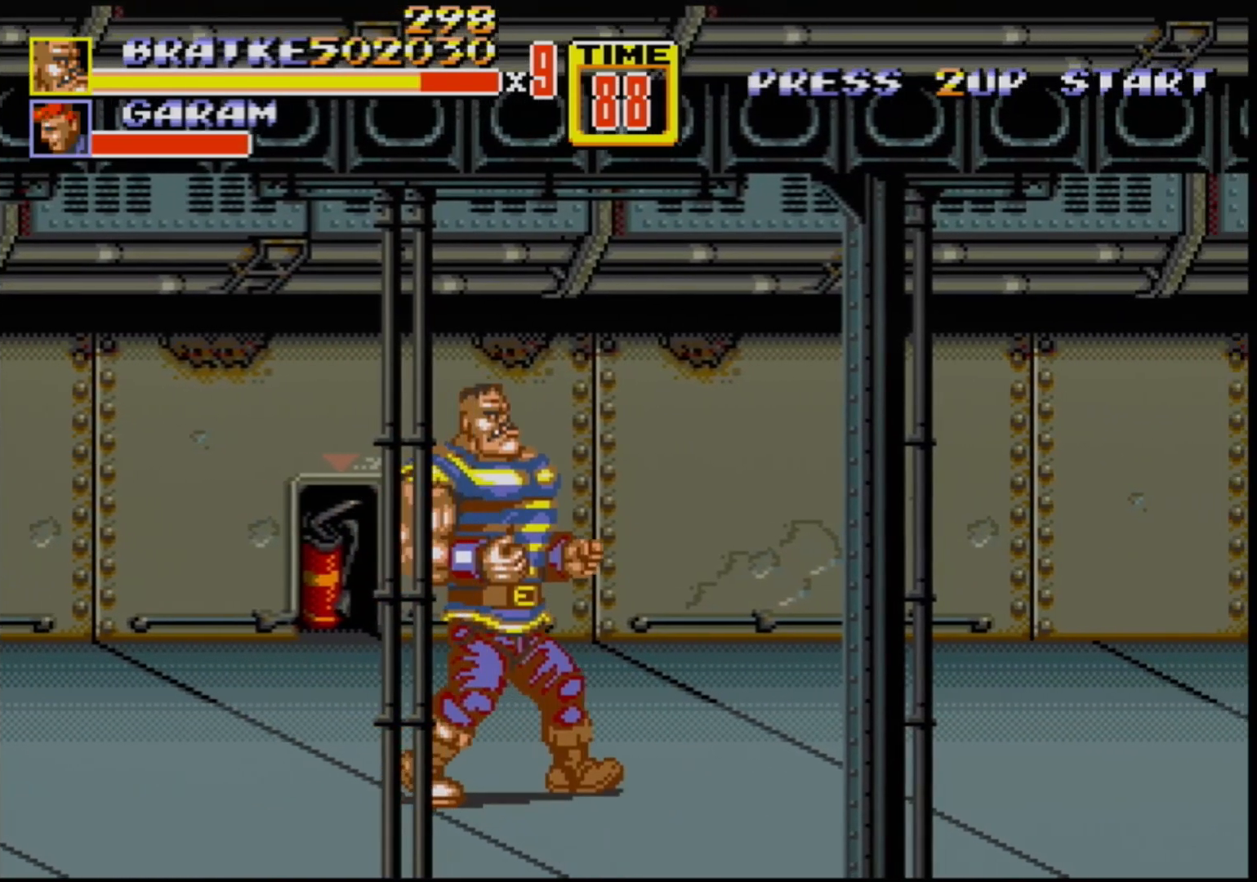
{"buttons": ["DPAD_RIGHT"], "events": [[267, "DPAD_UP", "up"]]}
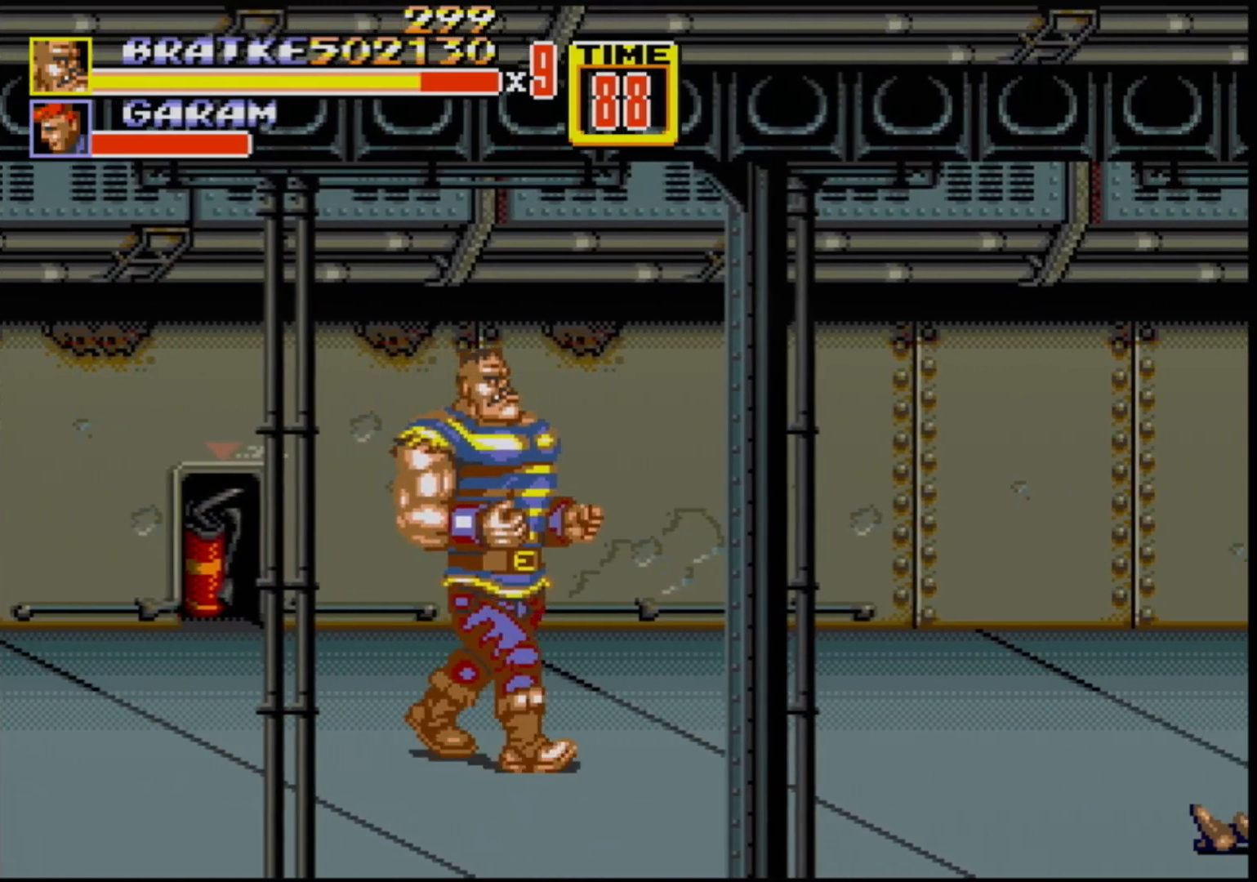
{"buttons": ["DPAD_UP", "DPAD_RIGHT"], "events": [[133, "DPAD_UP", "down"]]}
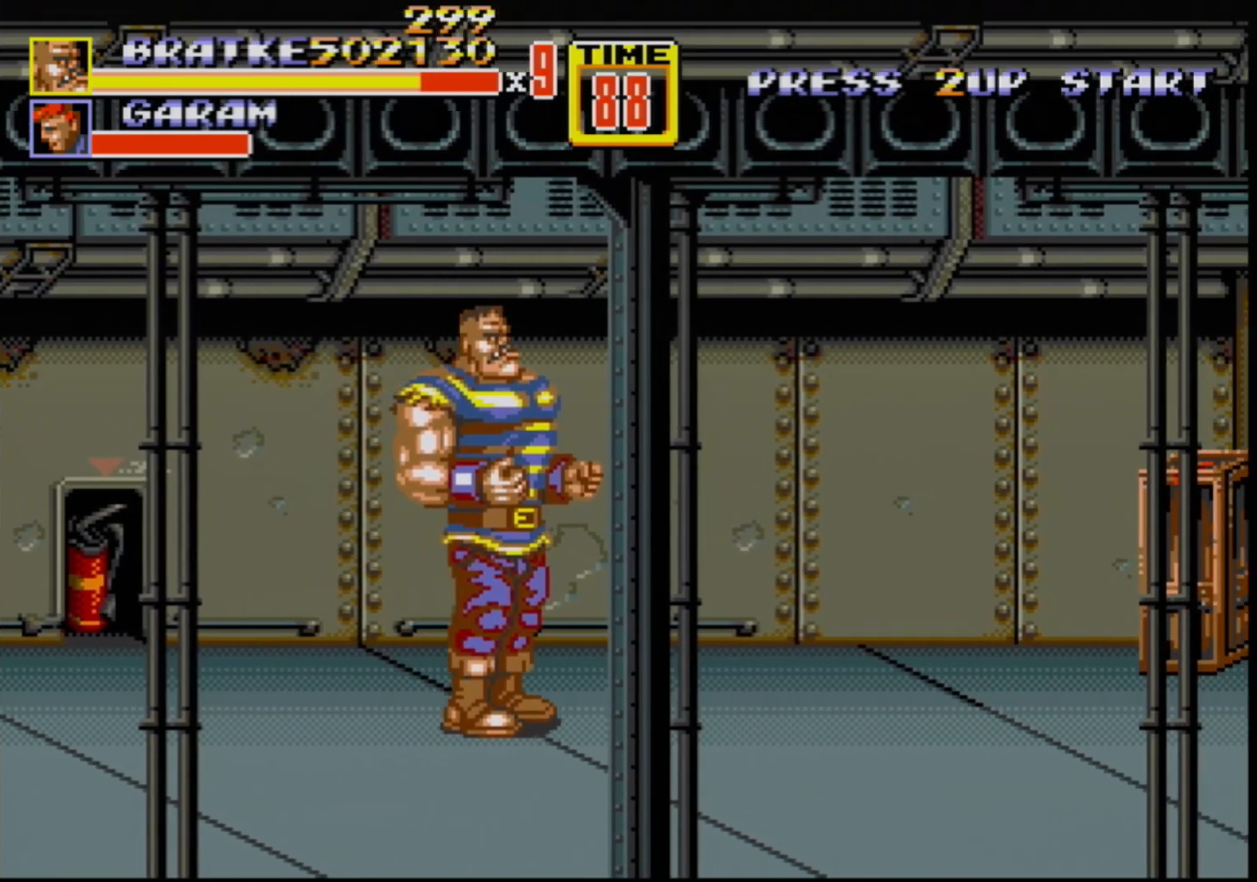
{"buttons": ["DPAD_DOWN", "DPAD_RIGHT"], "events": [[167, "DPAD_UP", "up"], [250, "DPAD_DOWN", "down"]]}
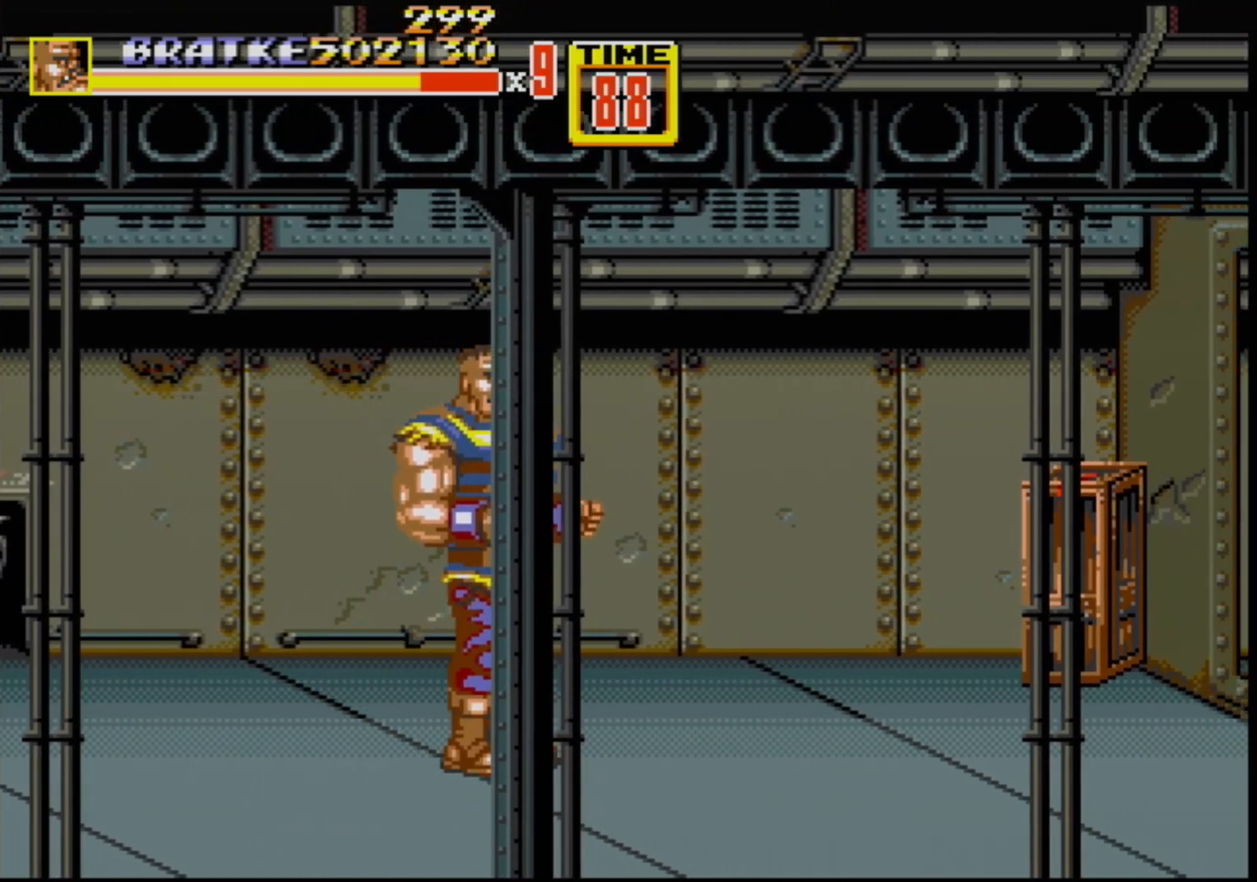
{"buttons": ["DPAD_RIGHT"], "events": [[183, "DPAD_DOWN", "up"]]}
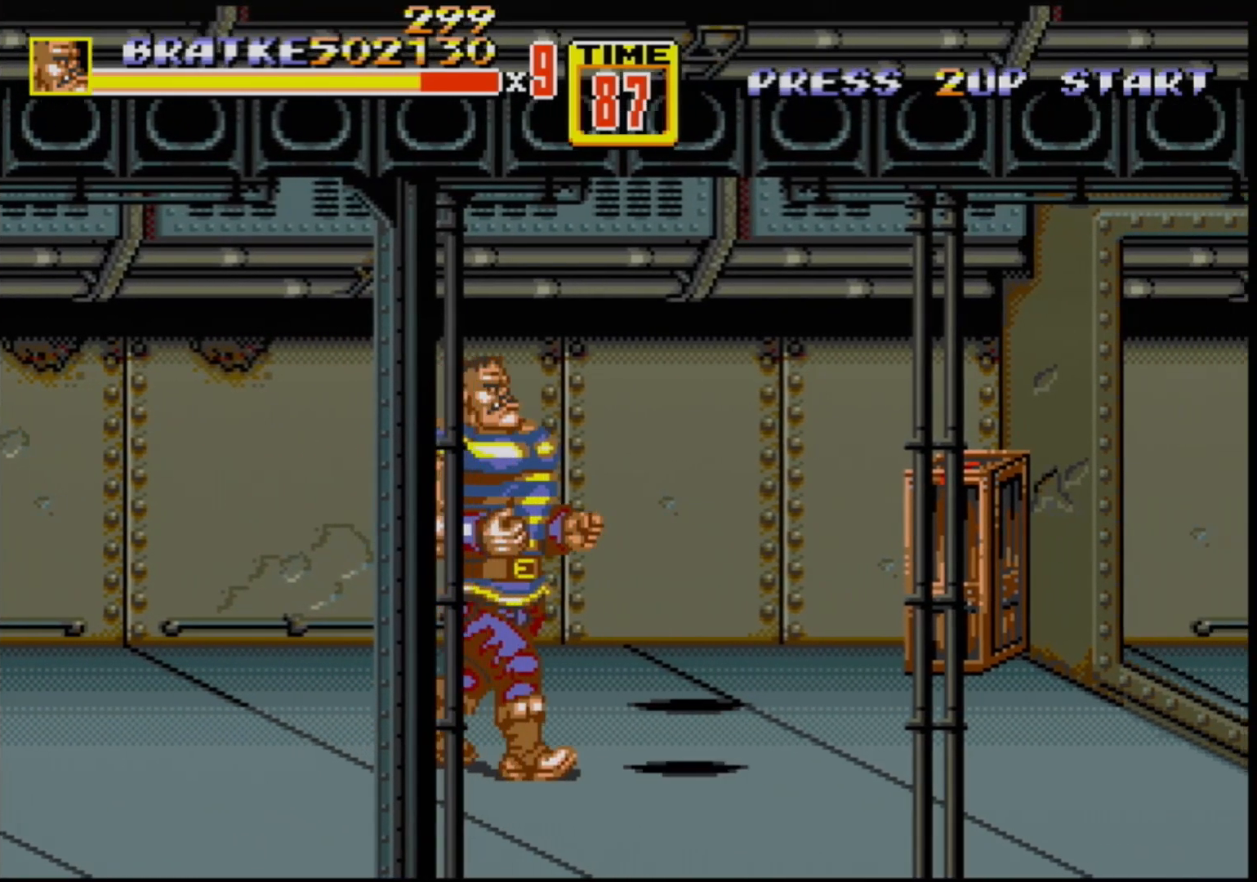
{"buttons": [], "events": [[183, "DPAD_UP", "down"], [233, "DPAD_RIGHT", "up"], [267, "DPAD_UP", "up"]]}
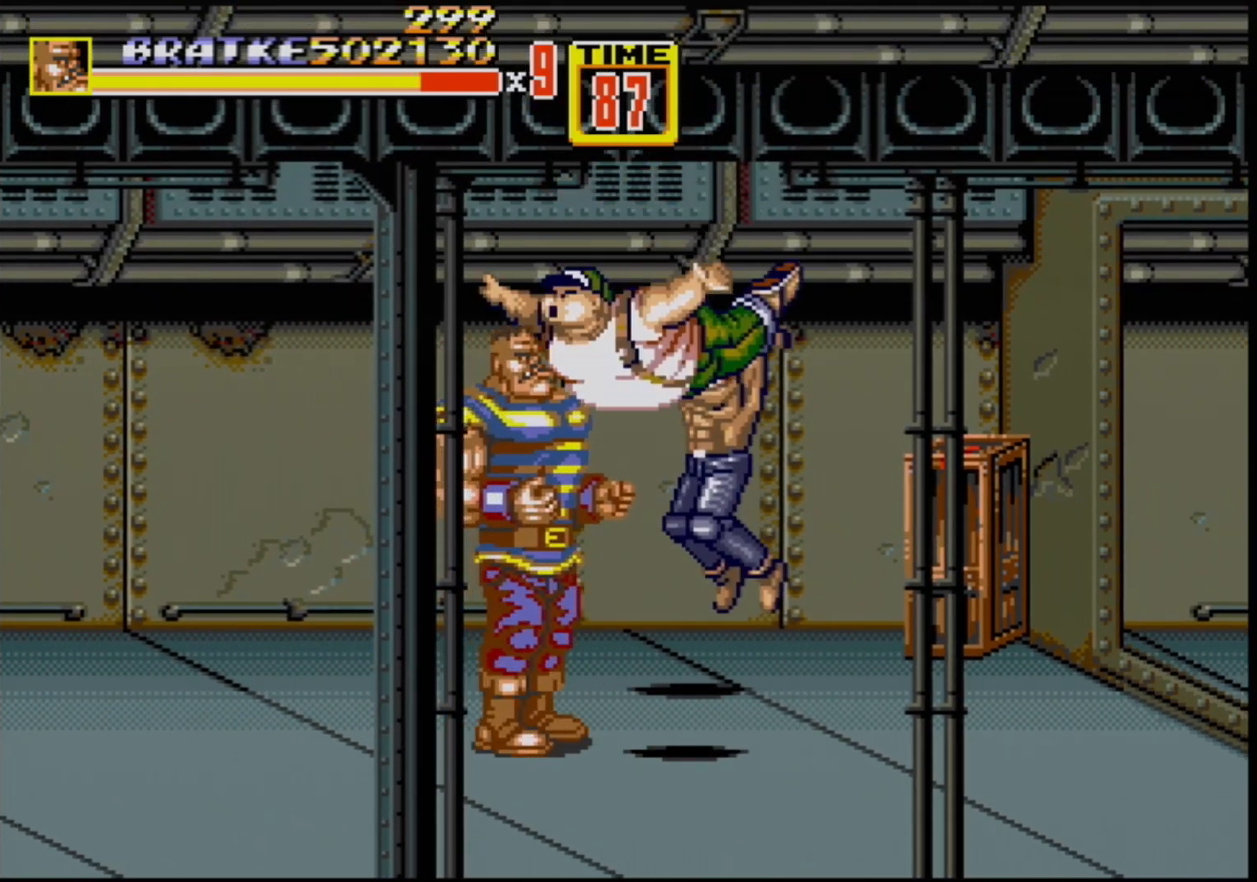
{"buttons": ["B"], "events": [[100, "B", "down"], [150, "B", "up"], [233, "B", "down"], [267, "B", "up"], [350, "B", "down"], [433, "B", "up"], [483, "B", "down"]]}